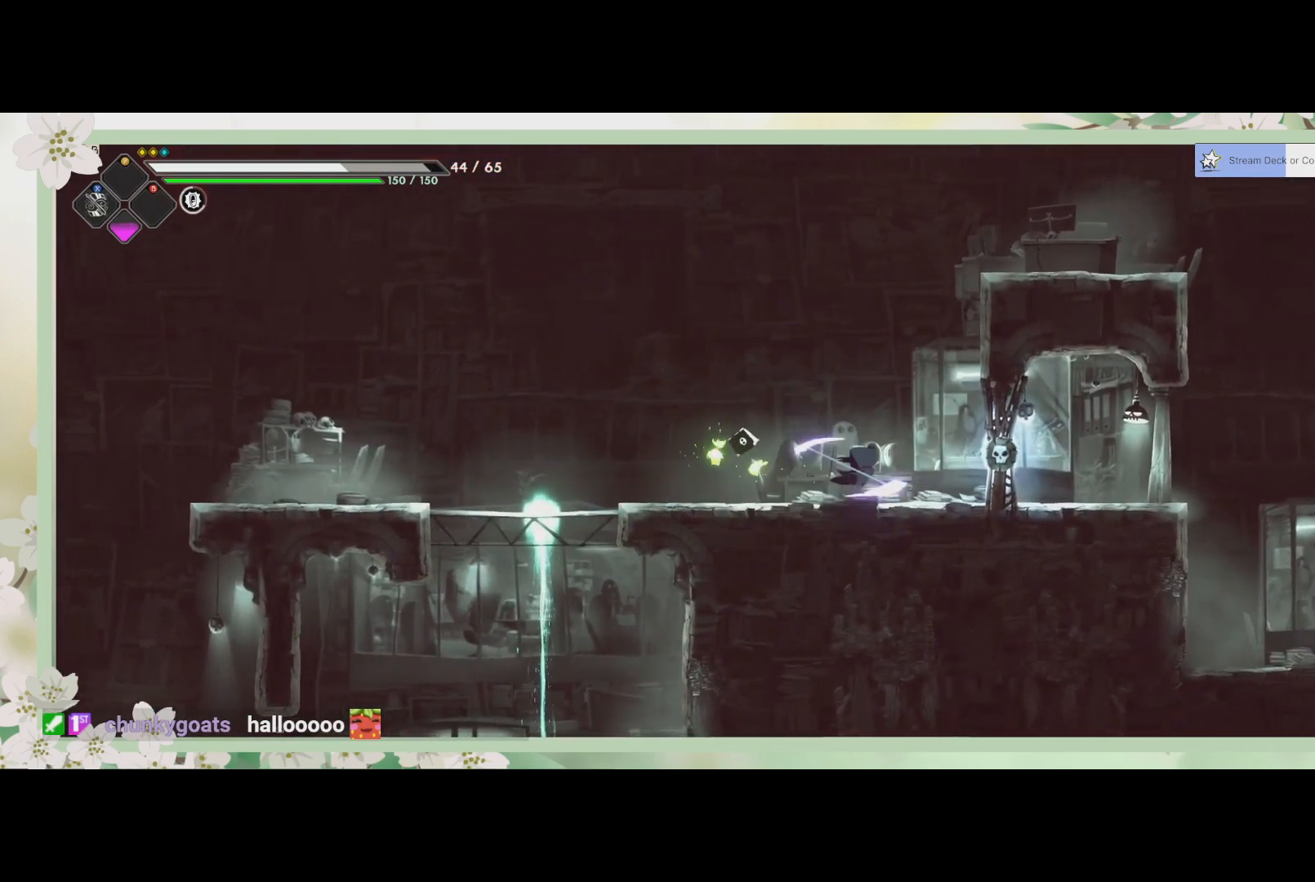
Gameplay with a controller (PlayStation layout); each line is a JSON object with the inputs held at the frame after it. "events" lists button and stick changes between this image and that frame as [ms after this image, input, new state], when the widget could be followed in between. Not read: right_stick.
{"buttons": [], "left_stick": "up-right", "events": [[133, "SQUARE", "up"], [300, "left_stick", "up"], [467, "left_stick", "up-right"]]}
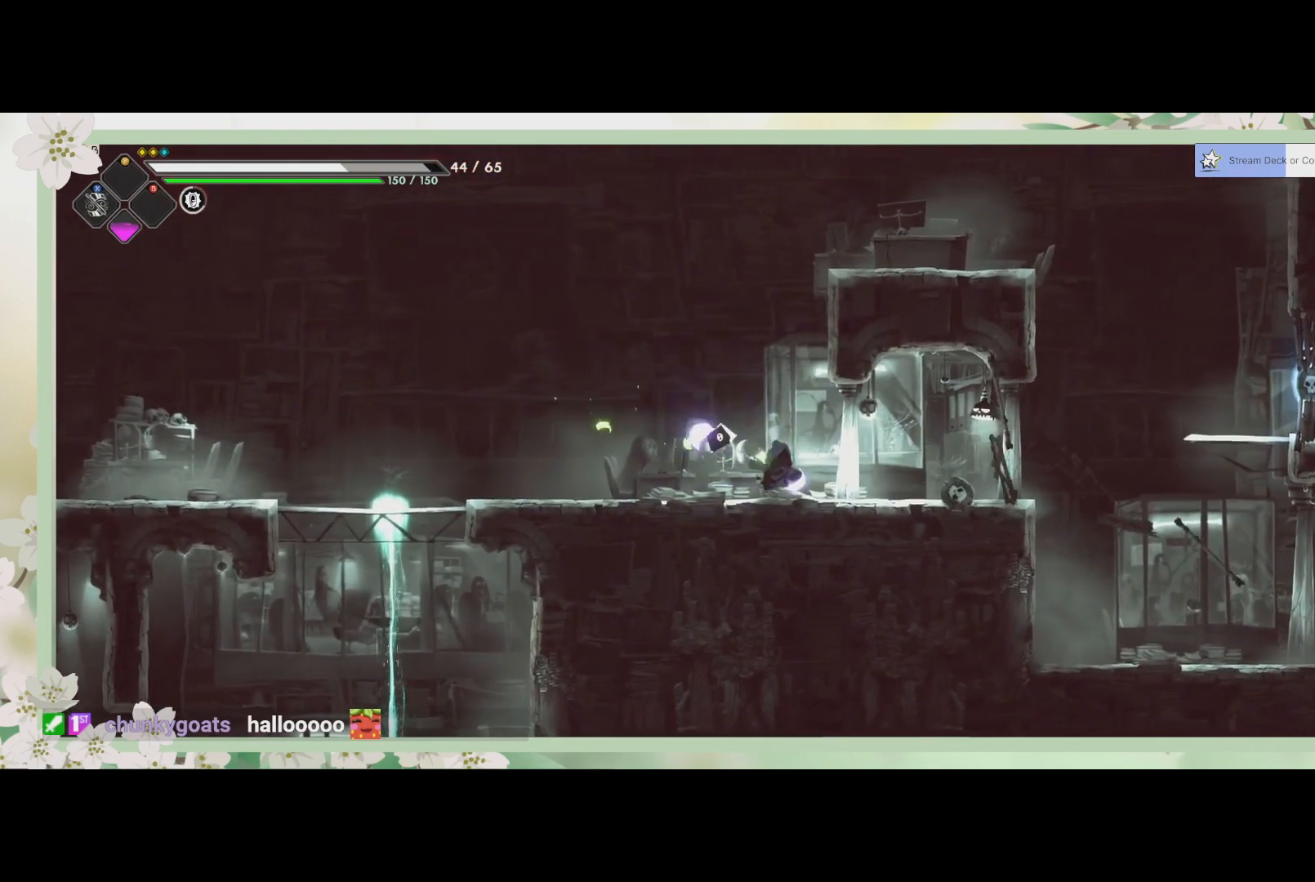
{"buttons": [], "left_stick": "right", "events": [[67, "left_stick", "right"]]}
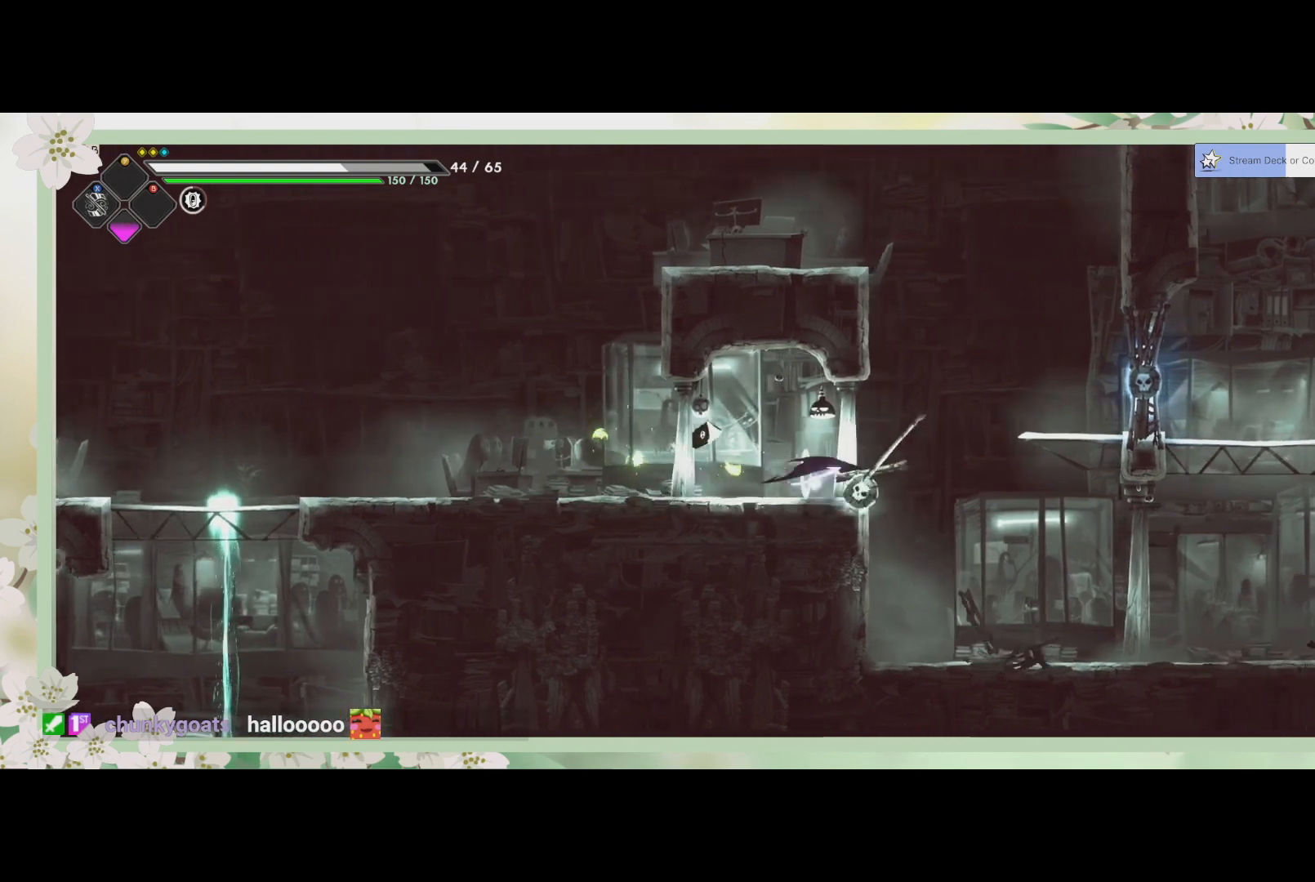
{"buttons": [], "left_stick": "up-right", "events": [[33, "R2", "down"], [133, "R2", "up"], [367, "CROSS", "down"], [367, "left_stick", "up-right"], [500, "CROSS", "up"]]}
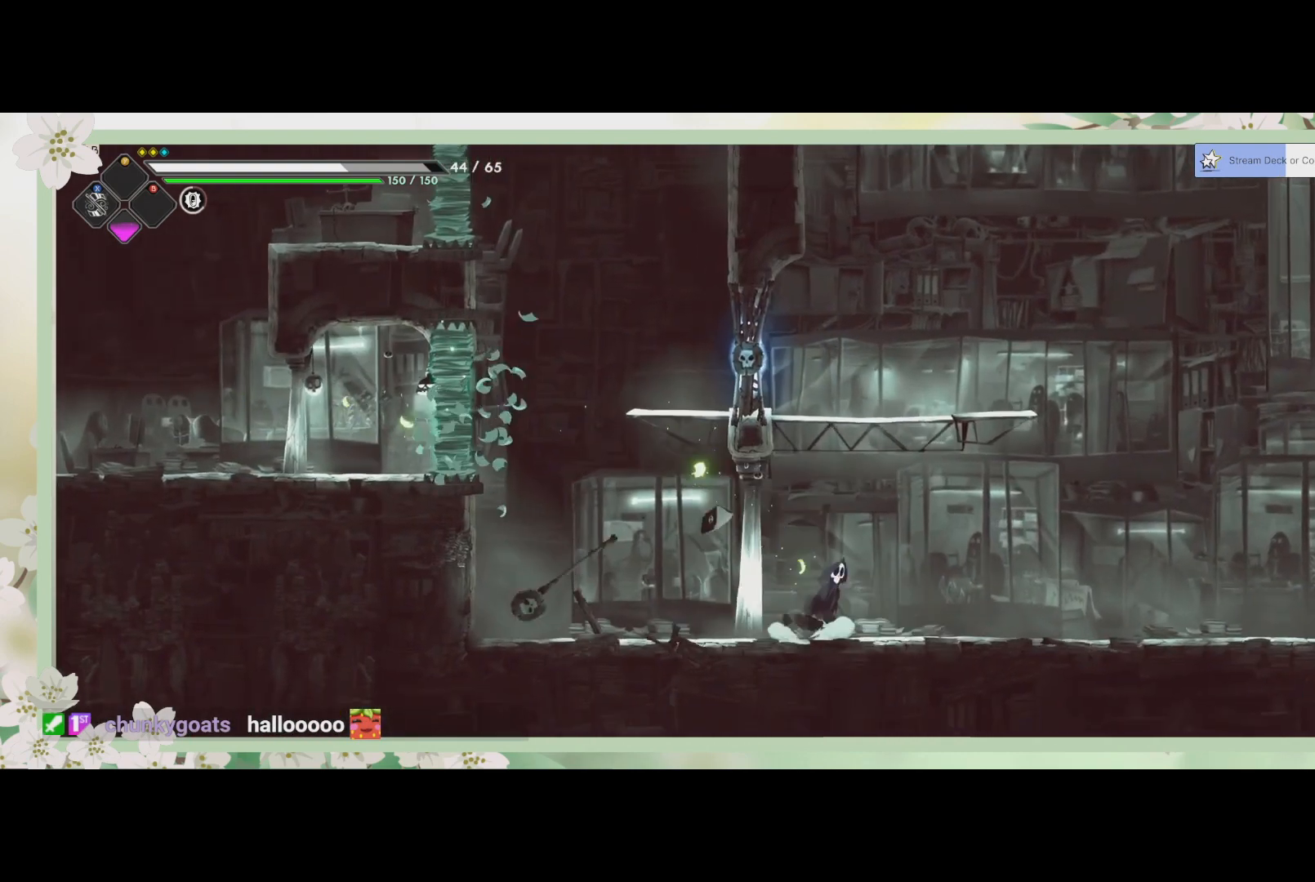
{"buttons": [], "left_stick": "up-left", "events": [[100, "left_stick", "up"], [267, "CROSS", "down"], [300, "left_stick", "up-left"], [367, "CROSS", "up"]]}
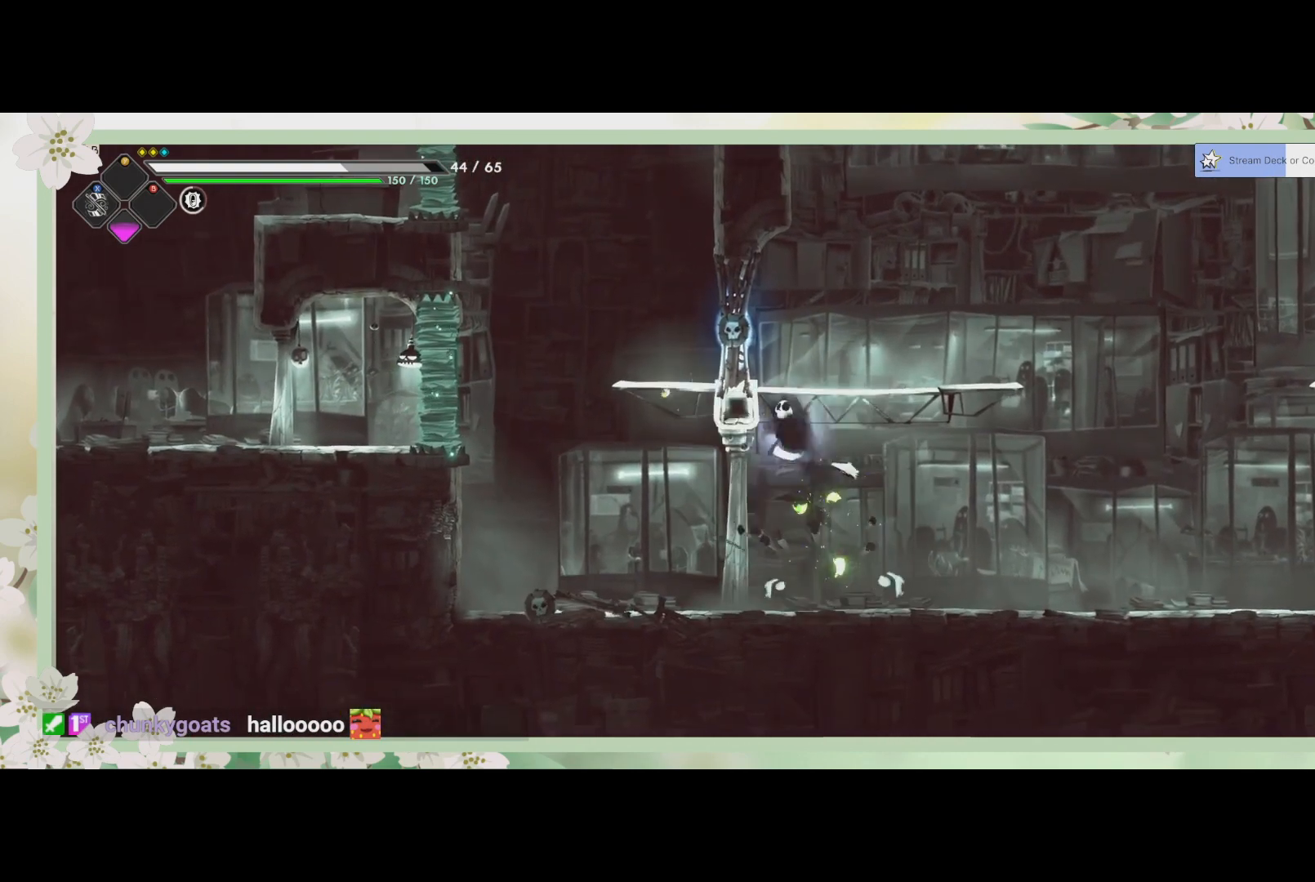
{"buttons": [], "left_stick": "left", "events": [[67, "CROSS", "down"], [200, "CROSS", "up"], [300, "SQUARE", "down"], [433, "SQUARE", "up"], [467, "left_stick", "left"]]}
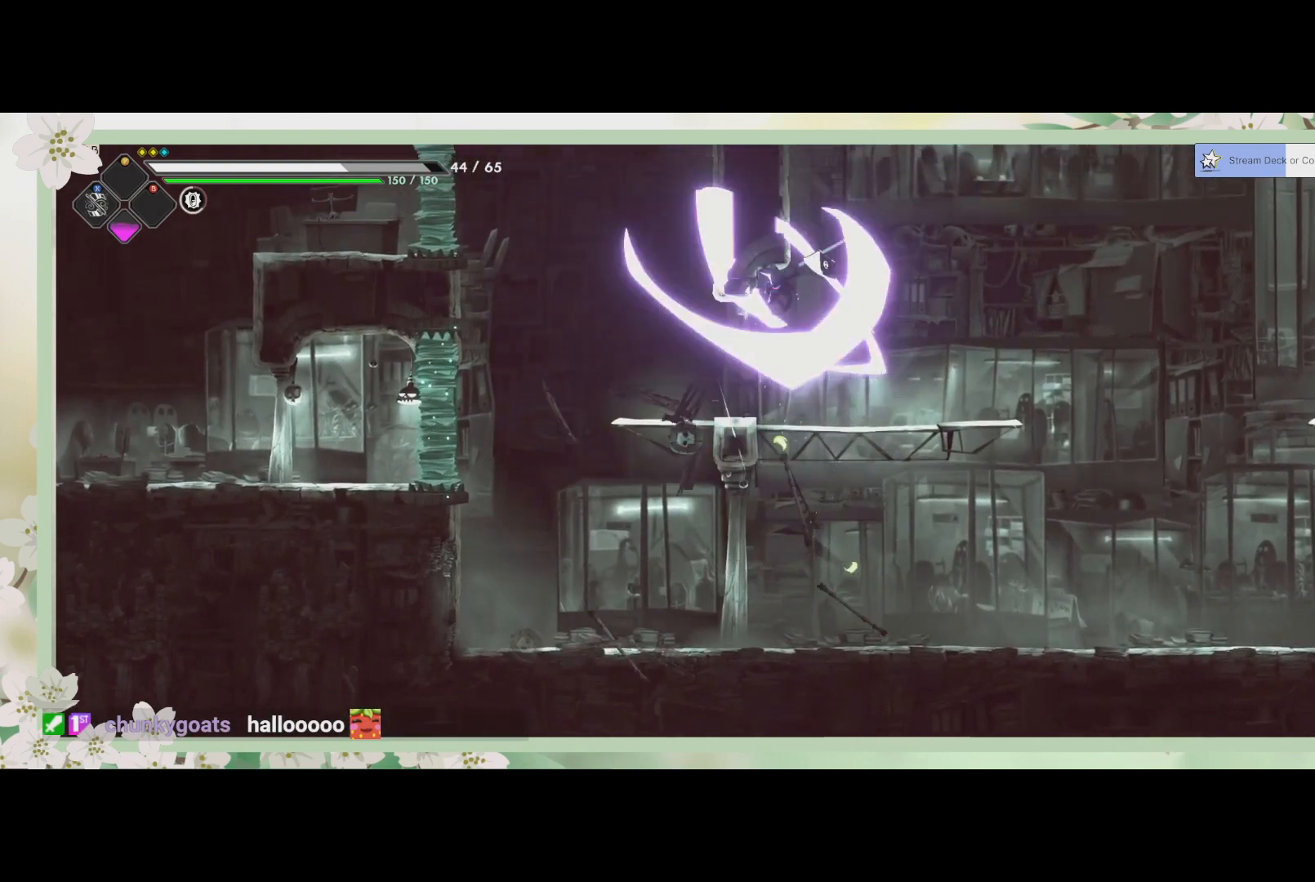
{"buttons": [], "left_stick": "down-right", "events": [[33, "left_stick", "down-left"], [233, "left_stick", "down-right"]]}
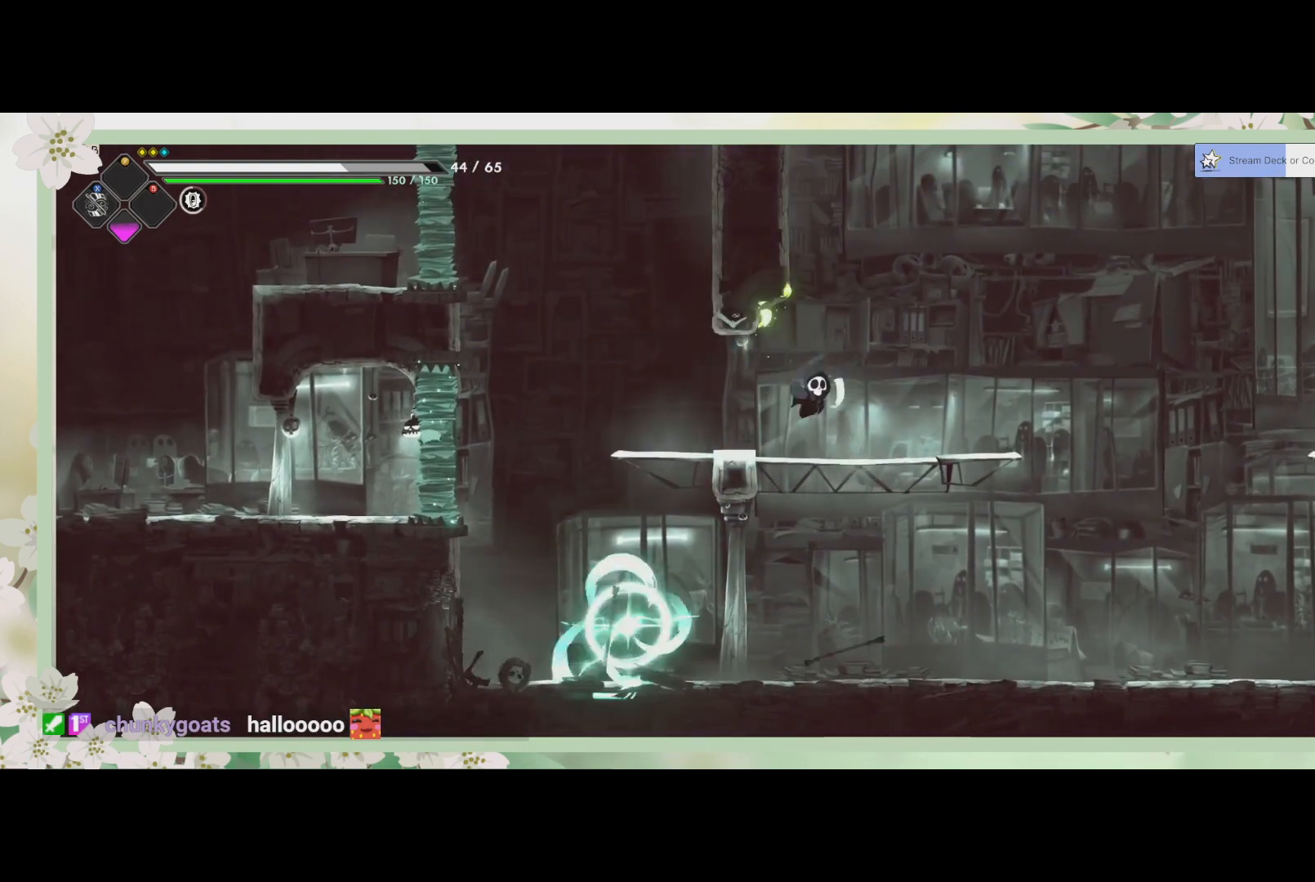
{"buttons": ["R2"], "left_stick": "right", "events": [[100, "left_stick", "right"], [267, "CROSS", "down"], [400, "CROSS", "up"], [500, "R2", "down"]]}
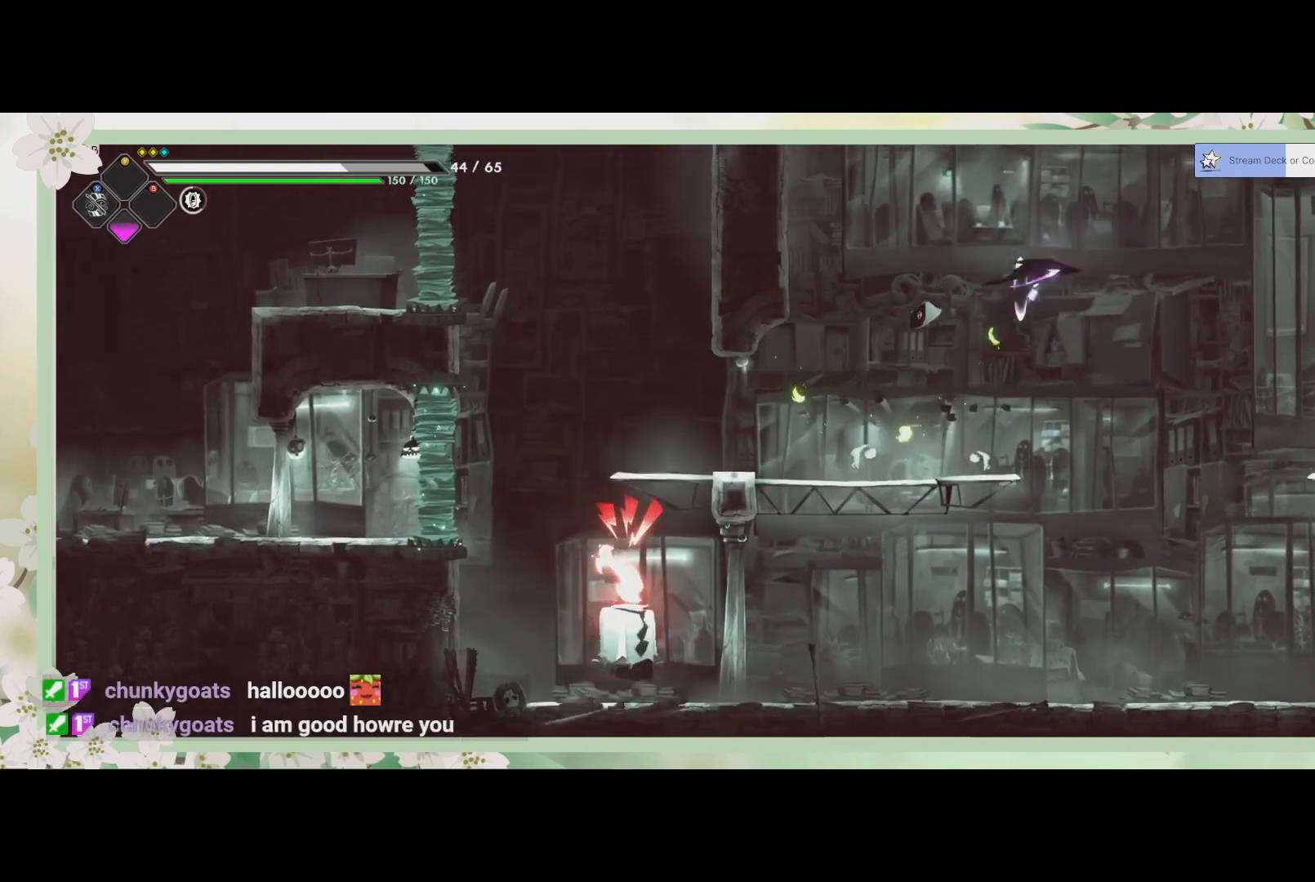
{"buttons": [], "left_stick": "right", "events": [[167, "R2", "up"]]}
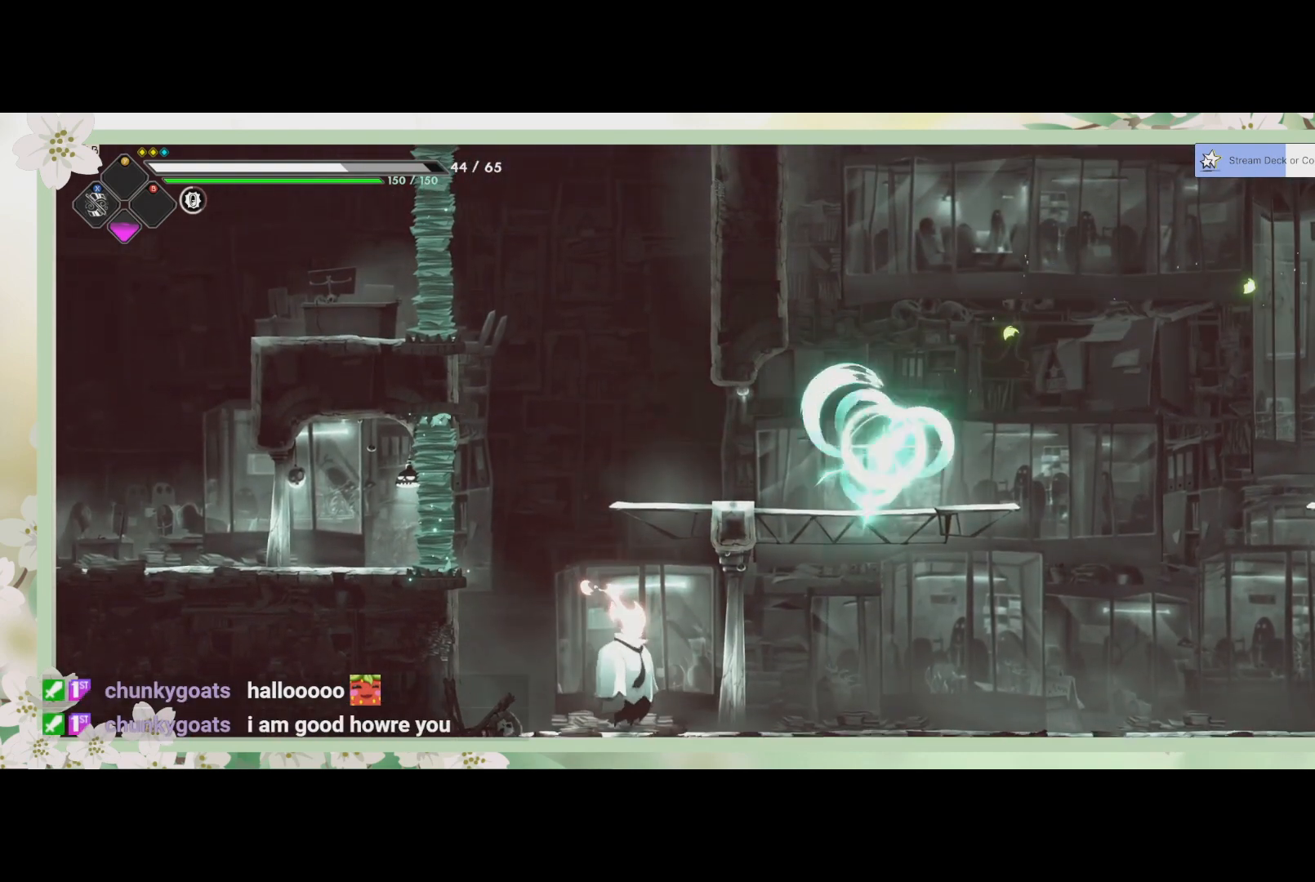
{"buttons": [], "left_stick": "left", "events": [[100, "left_stick", "center"], [233, "left_stick", "left"]]}
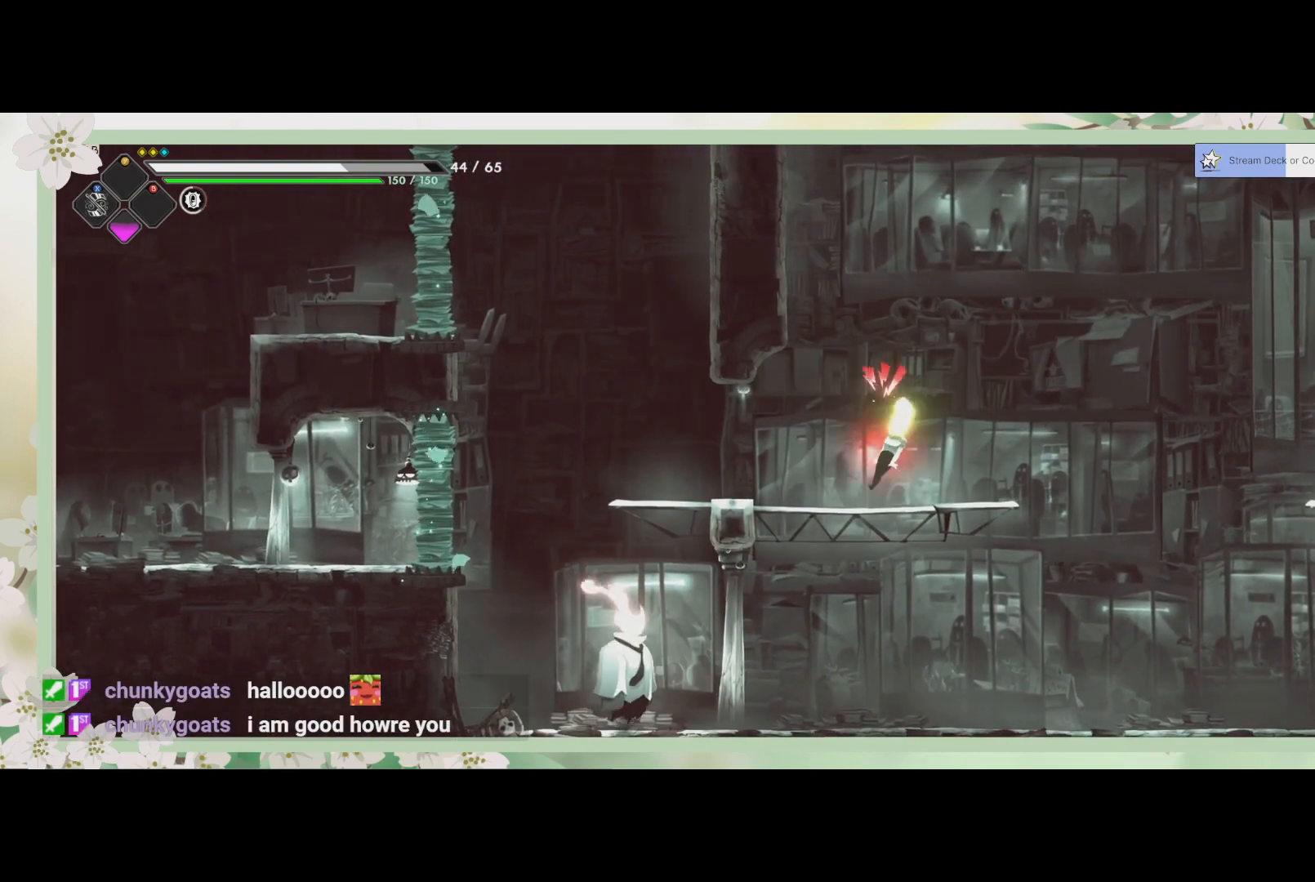
{"buttons": [], "left_stick": "left", "events": [[100, "CROSS", "down"], [333, "CROSS", "up"]]}
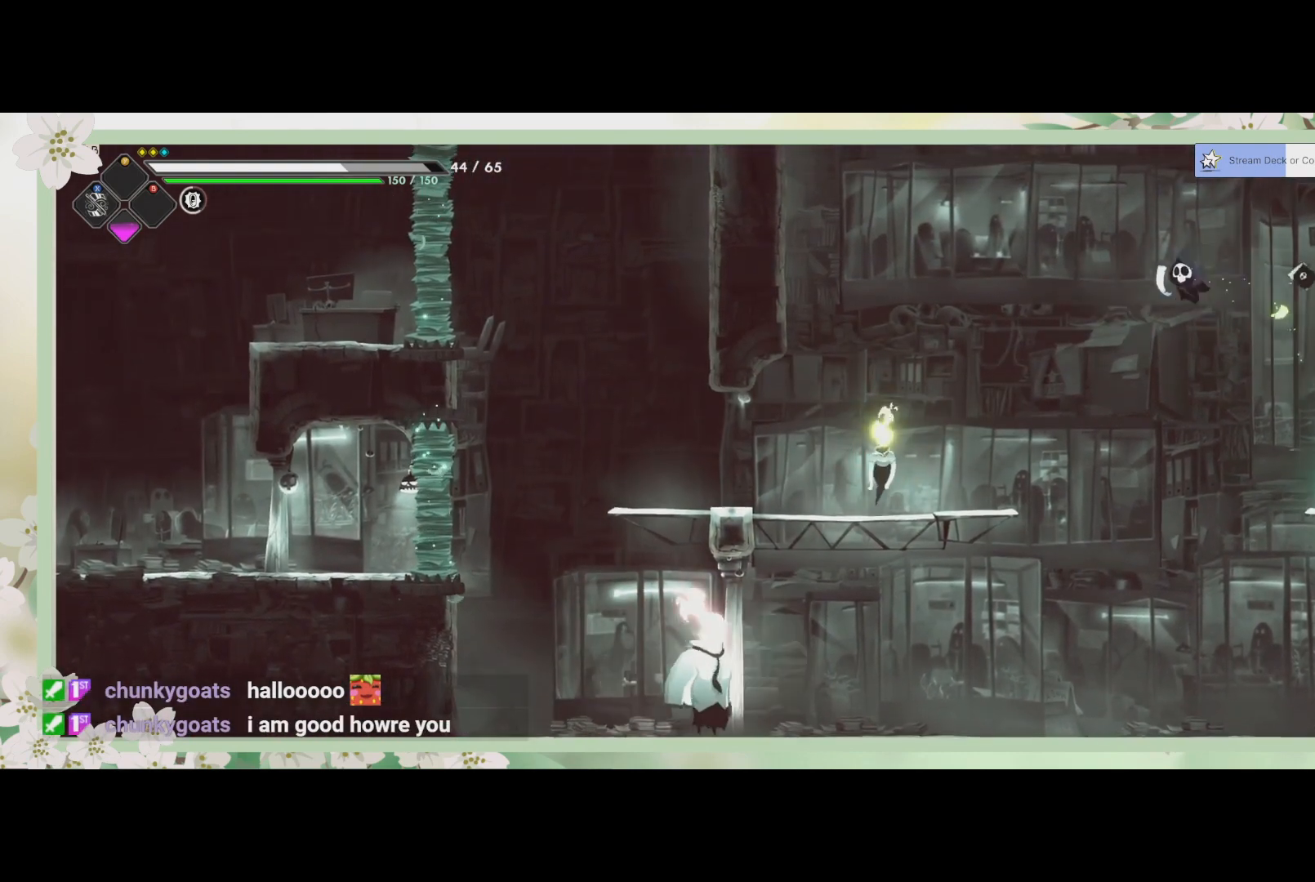
{"buttons": [], "left_stick": "down-left", "events": [[67, "left_stick", "down-left"], [100, "SQUARE", "down"], [233, "SQUARE", "up"], [333, "SQUARE", "down"], [433, "SQUARE", "up"]]}
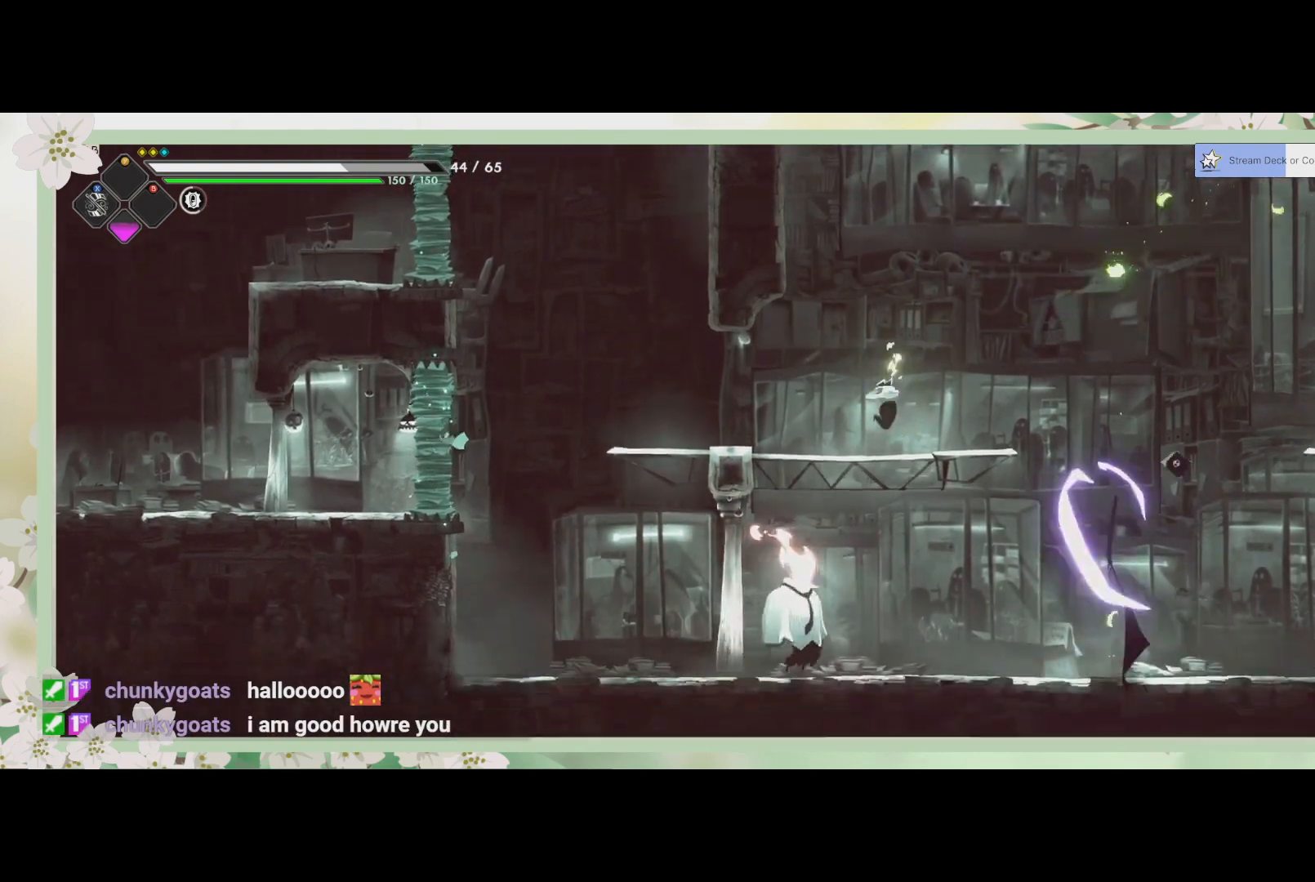
{"buttons": [], "left_stick": "left", "events": [[167, "left_stick", "left"]]}
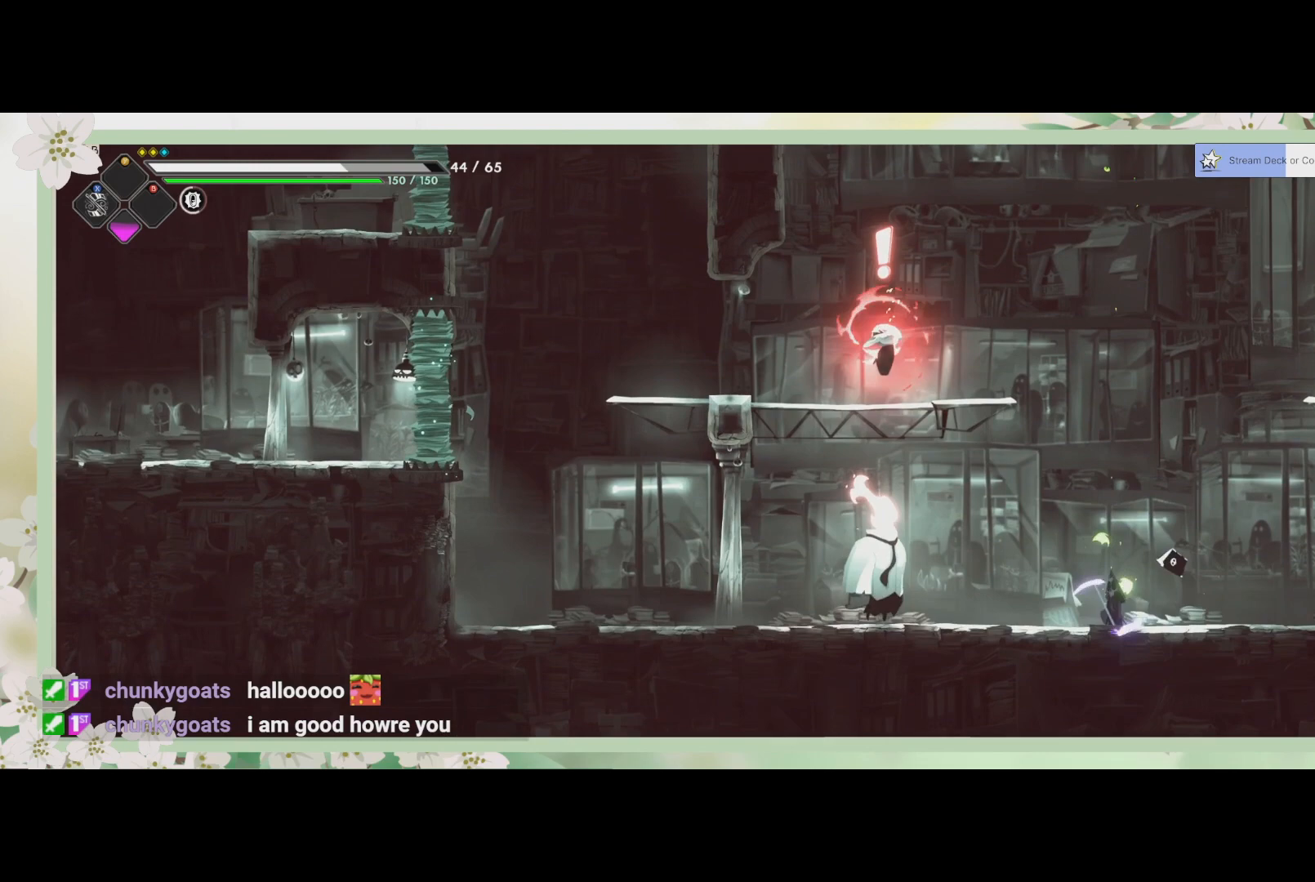
{"buttons": ["CROSS"], "left_stick": "up", "events": [[267, "left_stick", "up-left"], [367, "left_stick", "up"], [400, "CROSS", "down"]]}
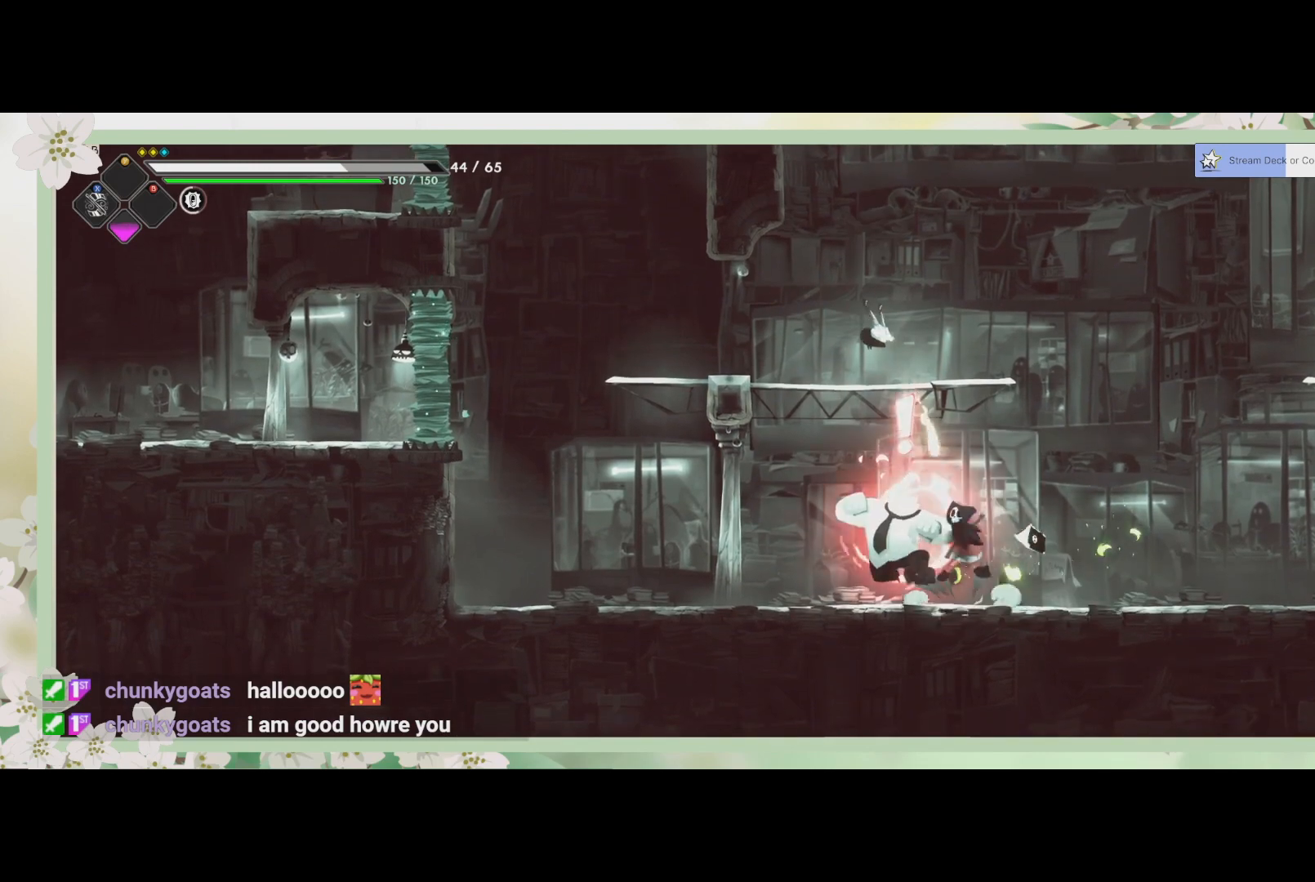
{"buttons": [], "left_stick": "left", "events": [[33, "CROSS", "up"], [133, "SQUARE", "down"], [233, "SQUARE", "up"], [300, "SQUARE", "down"], [367, "left_stick", "up-left"], [400, "SQUARE", "up"], [467, "left_stick", "left"]]}
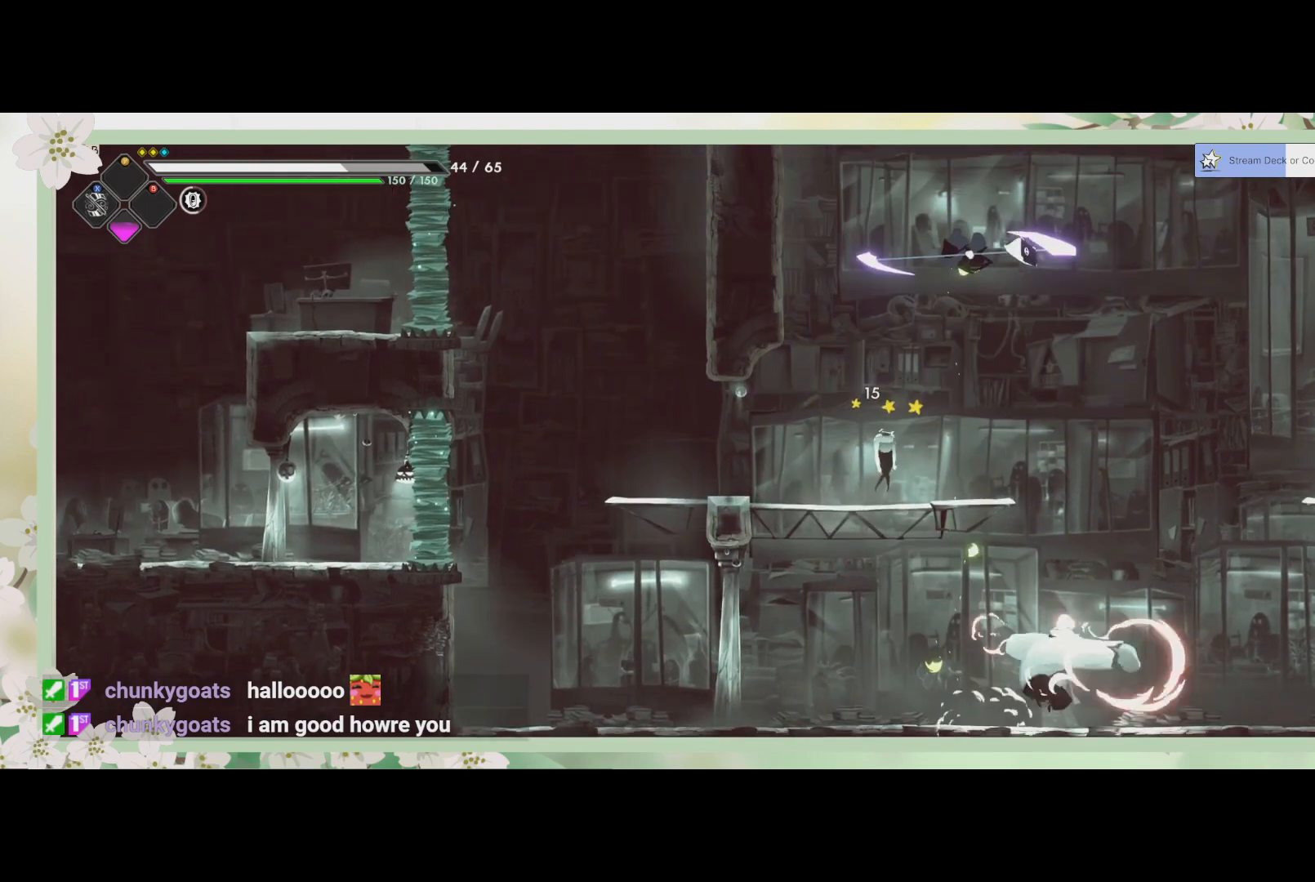
{"buttons": [], "left_stick": "down-left", "events": [[33, "left_stick", "down-left"], [400, "SQUARE", "down"], [500, "SQUARE", "up"]]}
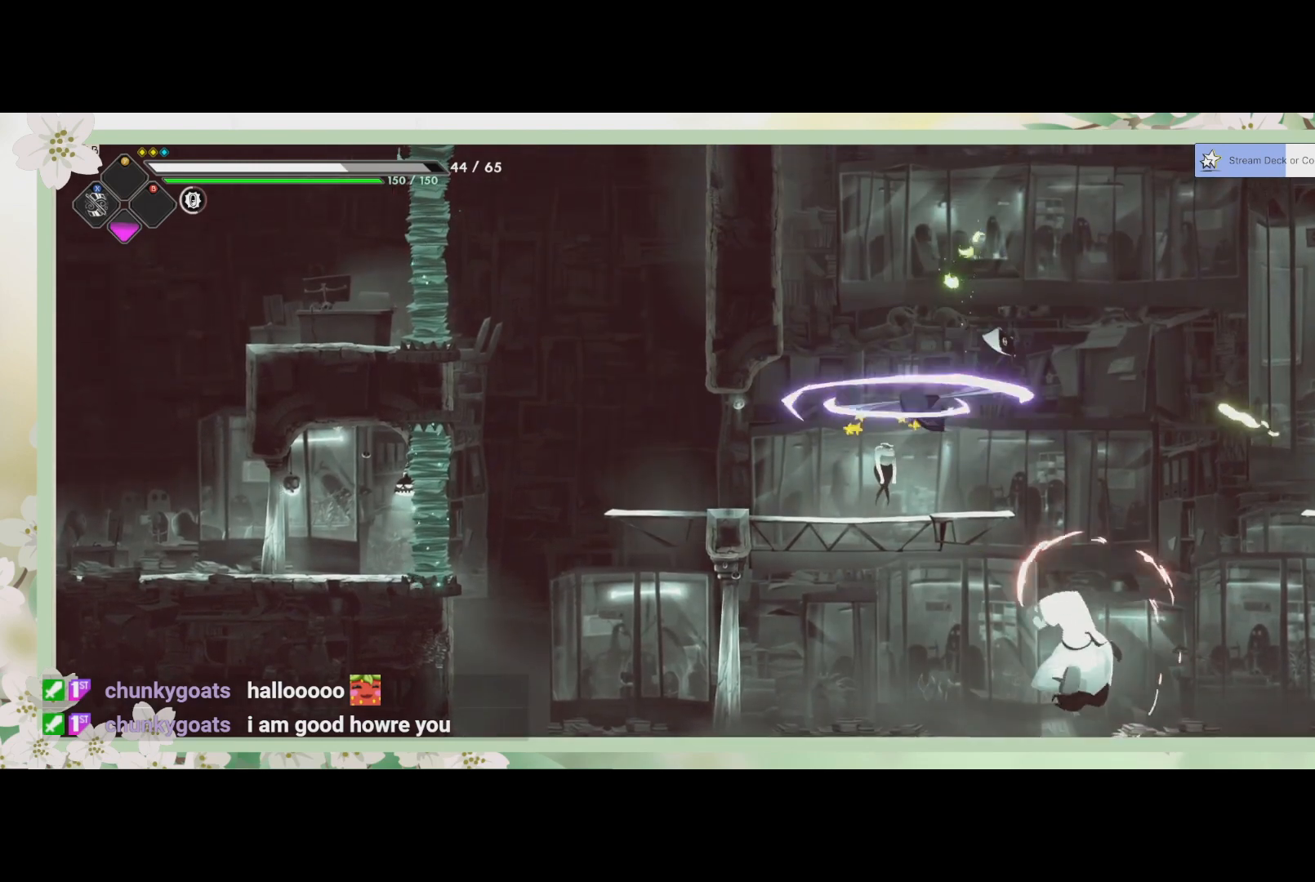
{"buttons": ["SQUARE"], "left_stick": "down", "events": [[100, "SQUARE", "down"], [167, "SQUARE", "up"], [200, "left_stick", "center"], [233, "SQUARE", "down"], [300, "SQUARE", "up"], [400, "SQUARE", "down"], [400, "left_stick", "down-left"], [500, "left_stick", "down"]]}
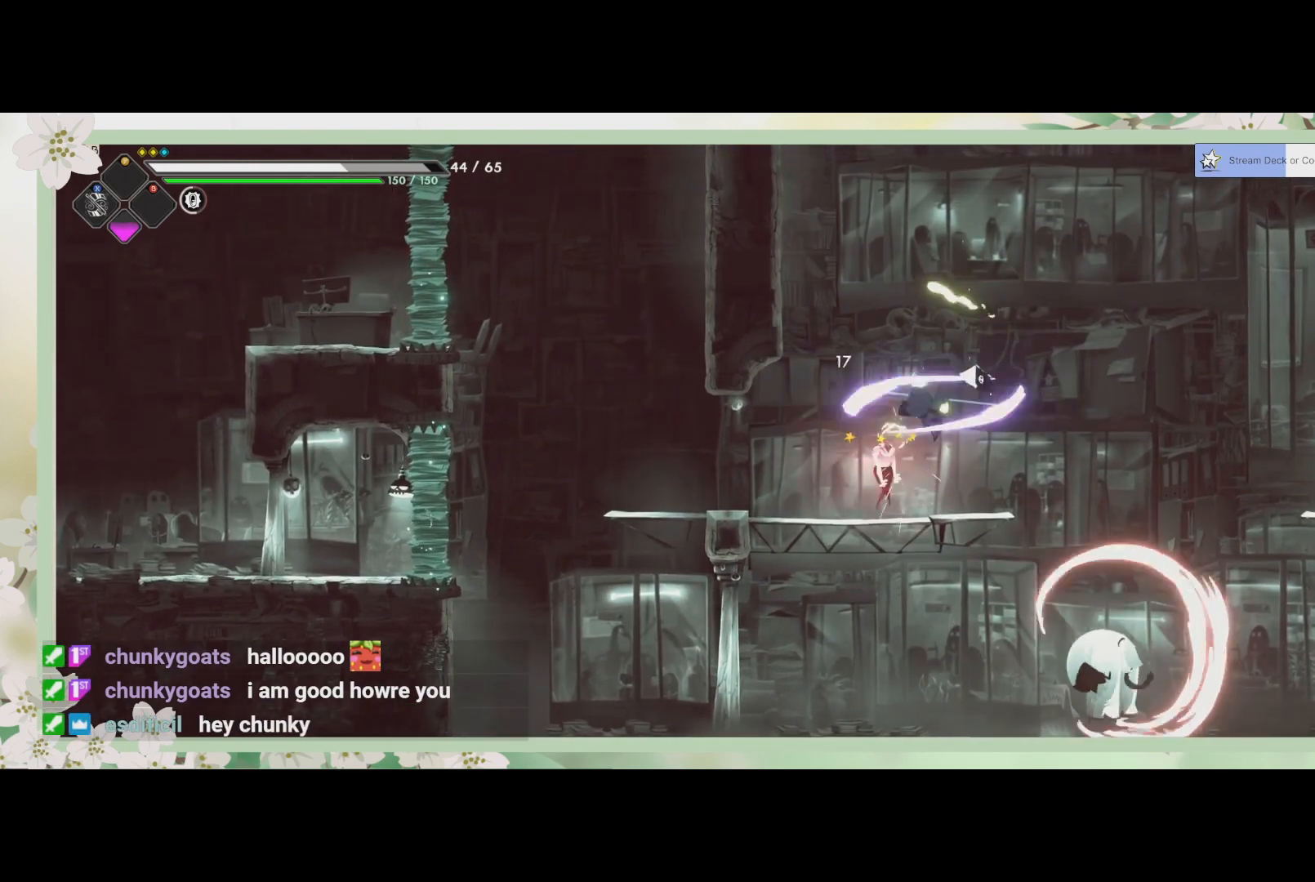
{"buttons": [], "left_stick": "center", "events": [[33, "SQUARE", "up"], [67, "SQUARE", "down"], [133, "SQUARE", "up"], [200, "SQUARE", "down"], [300, "SQUARE", "up"], [400, "left_stick", "center"]]}
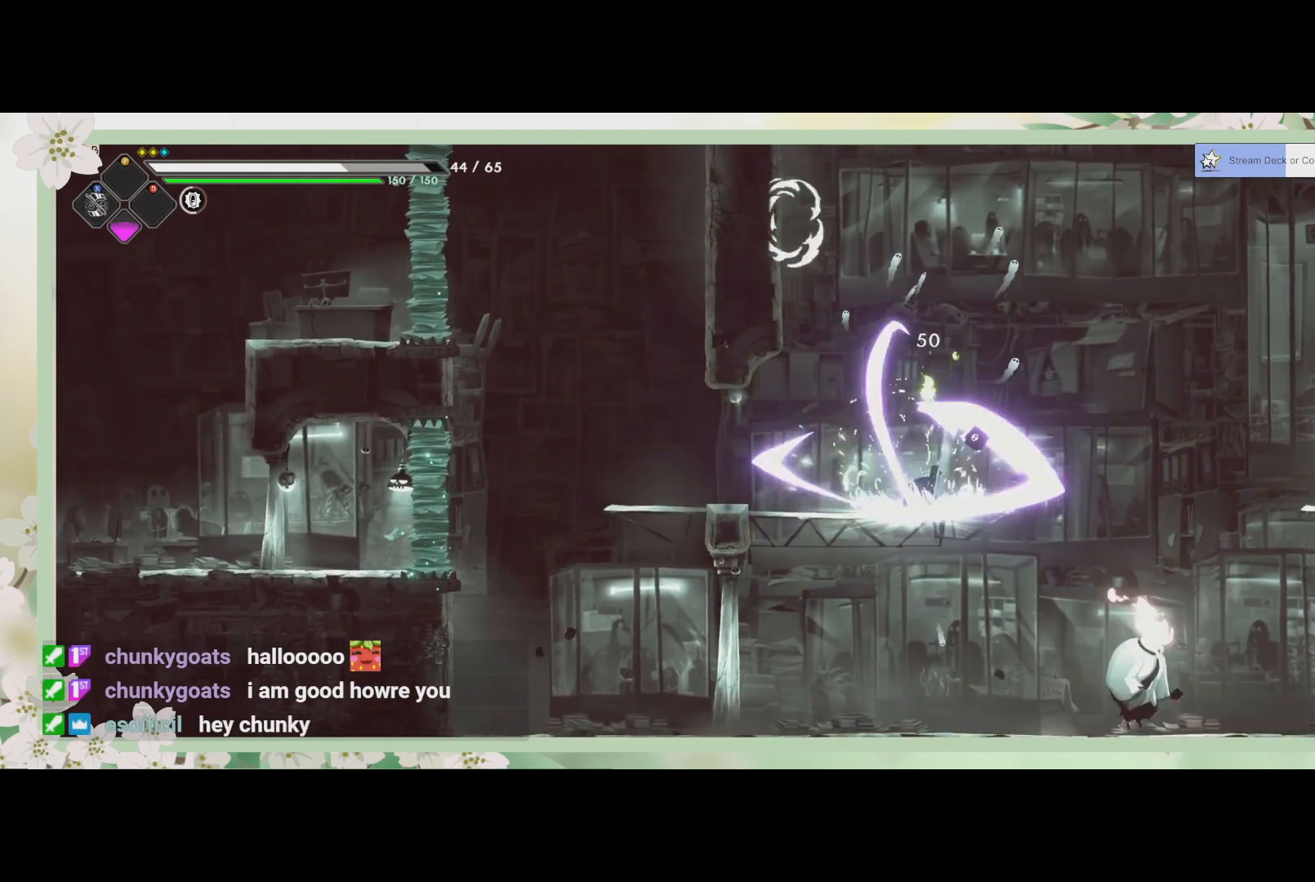
{"buttons": [], "left_stick": "right", "events": [[67, "left_stick", "right"], [267, "CROSS", "down"], [400, "CROSS", "up"]]}
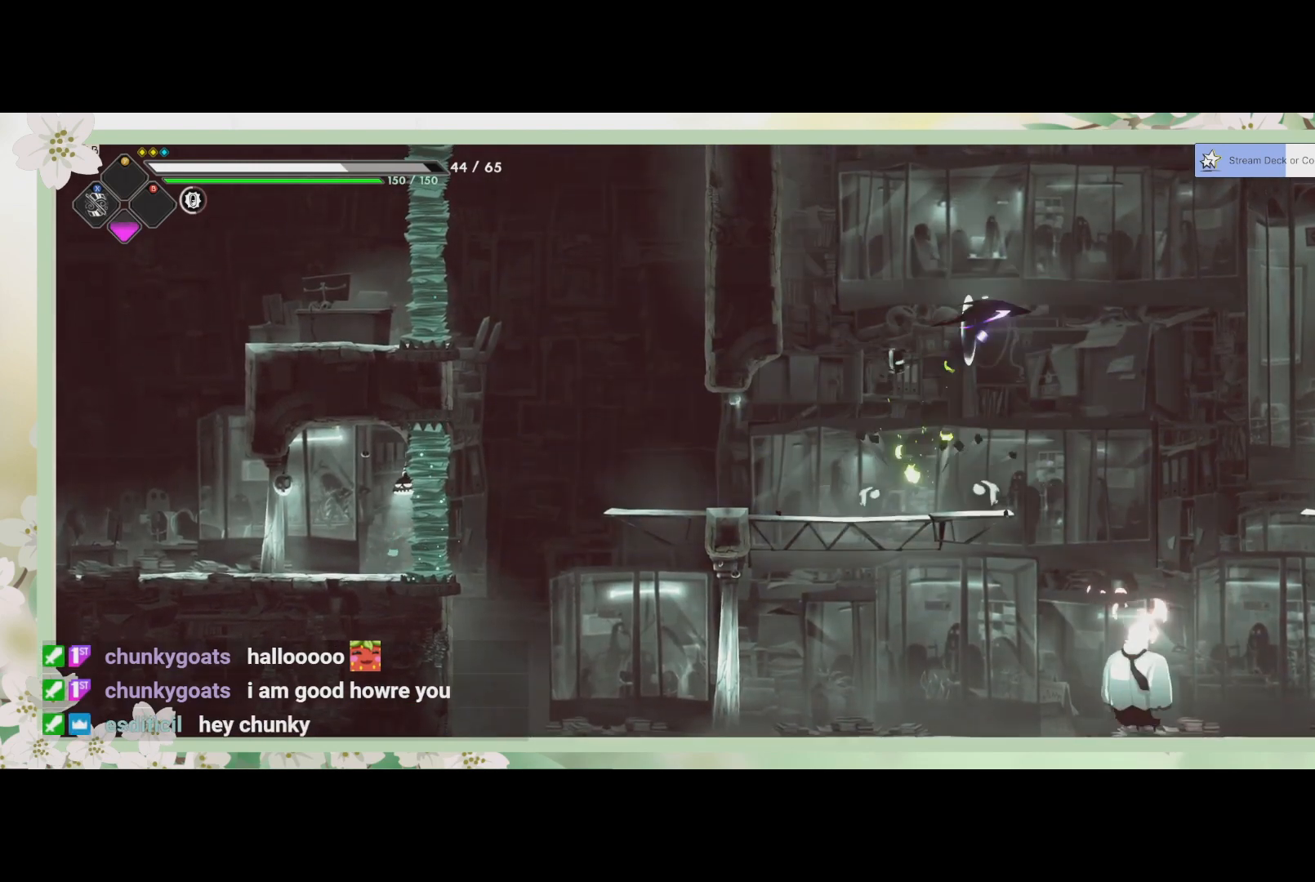
{"buttons": [], "left_stick": "down-right", "events": [[33, "R2", "down"], [133, "R2", "up"], [433, "left_stick", "down-right"]]}
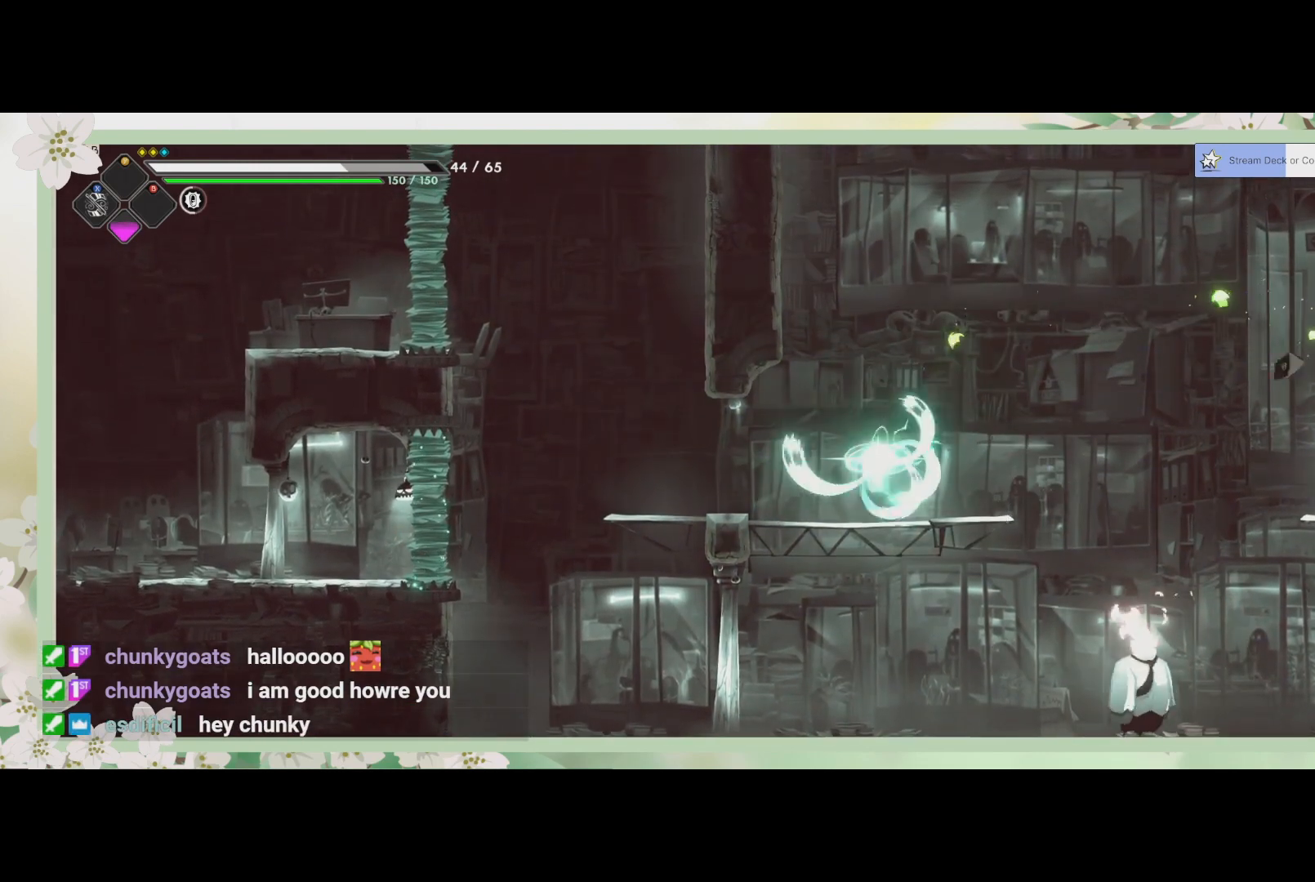
{"buttons": ["SQUARE"], "left_stick": "down", "events": [[33, "SQUARE", "down"], [33, "left_stick", "down"], [67, "SQUARE", "up"], [167, "SQUARE", "down"], [267, "SQUARE", "up"], [300, "SQUARE", "down"], [367, "SQUARE", "up"], [467, "SQUARE", "down"]]}
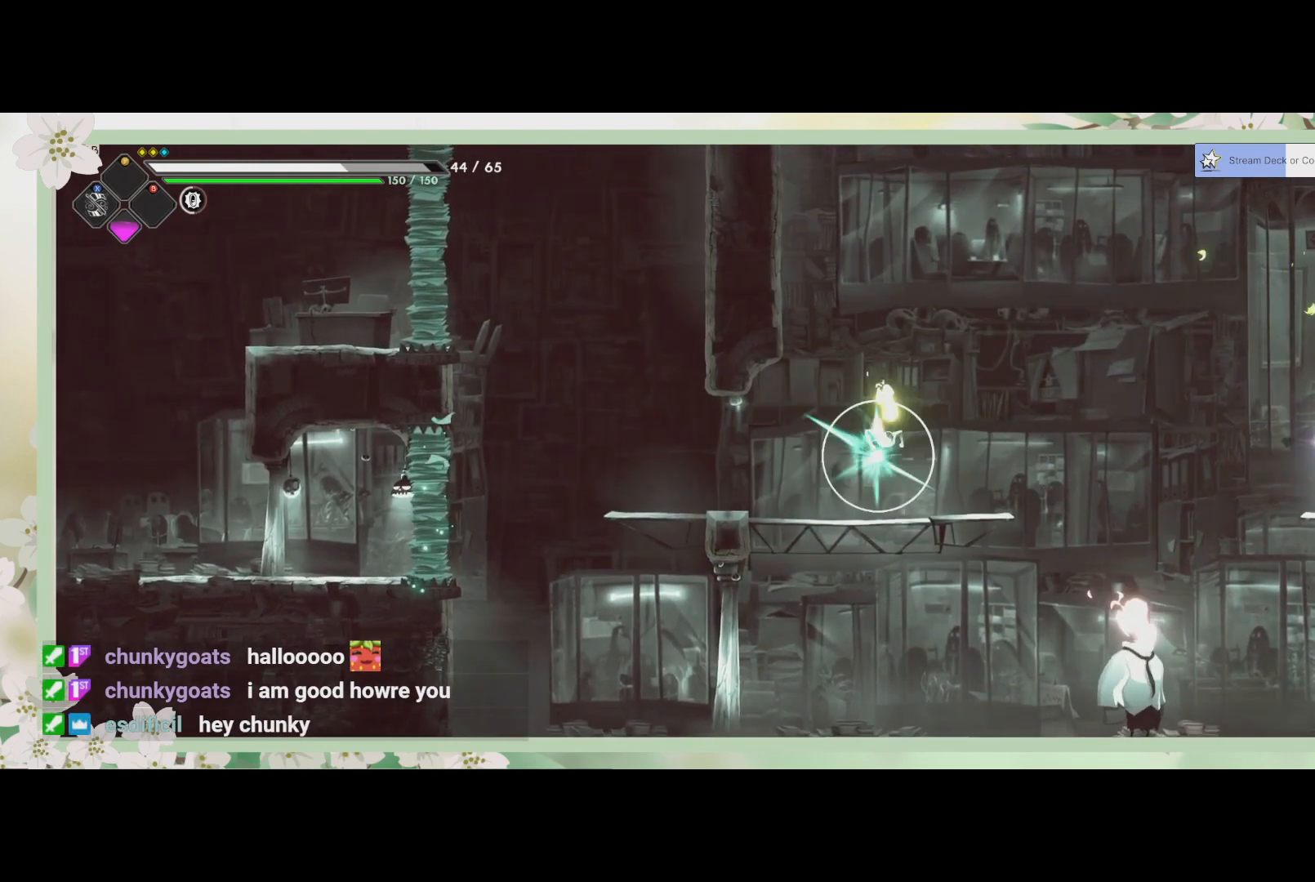
{"buttons": [], "left_stick": "down", "events": [[33, "SQUARE", "up"], [100, "SQUARE", "down"], [133, "L1", "down"], [133, "SQUARE", "up"], [267, "L1", "up"]]}
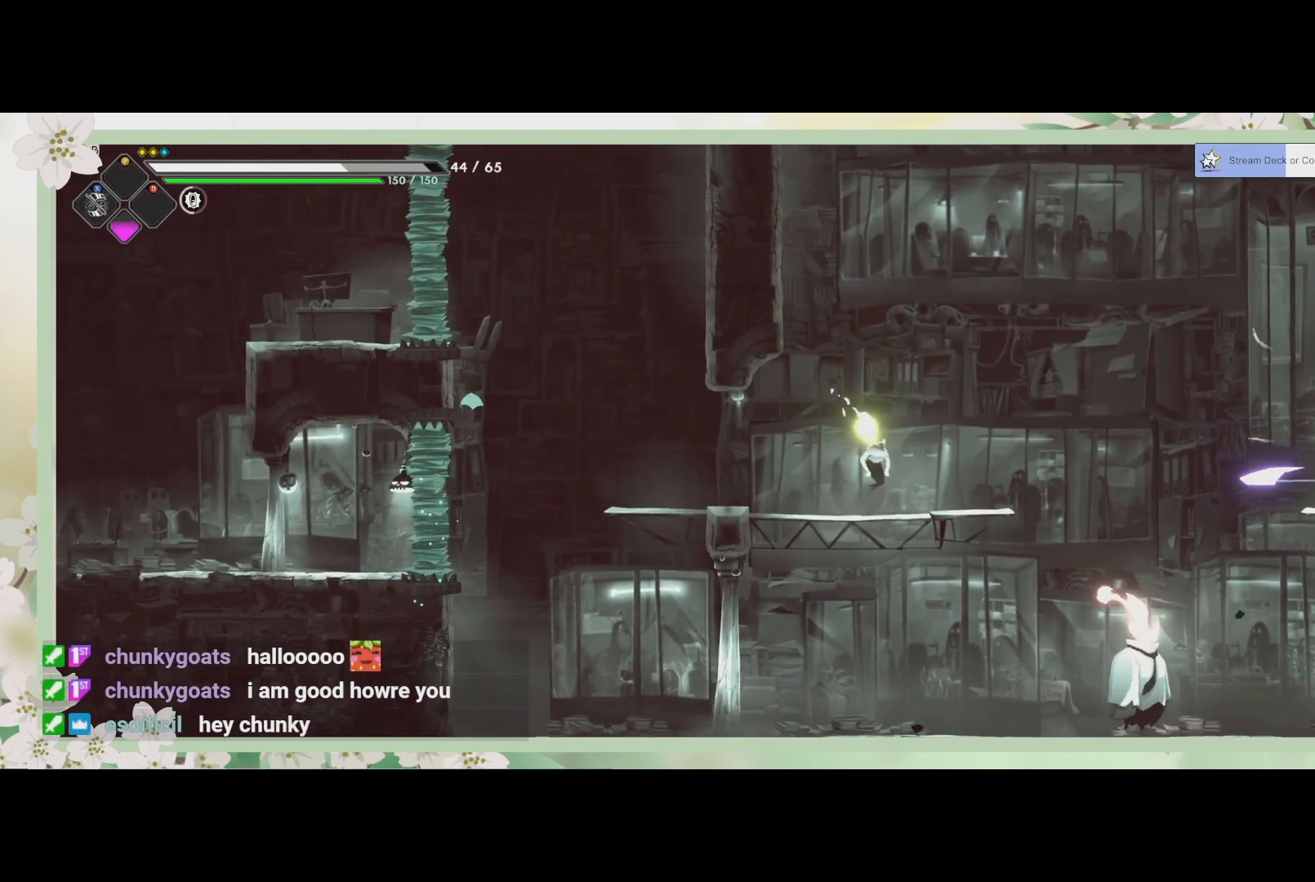
{"buttons": [], "left_stick": "down", "events": [[33, "CROSS", "down"], [167, "CROSS", "up"], [400, "SQUARE", "down"], [433, "SQUARE", "up"]]}
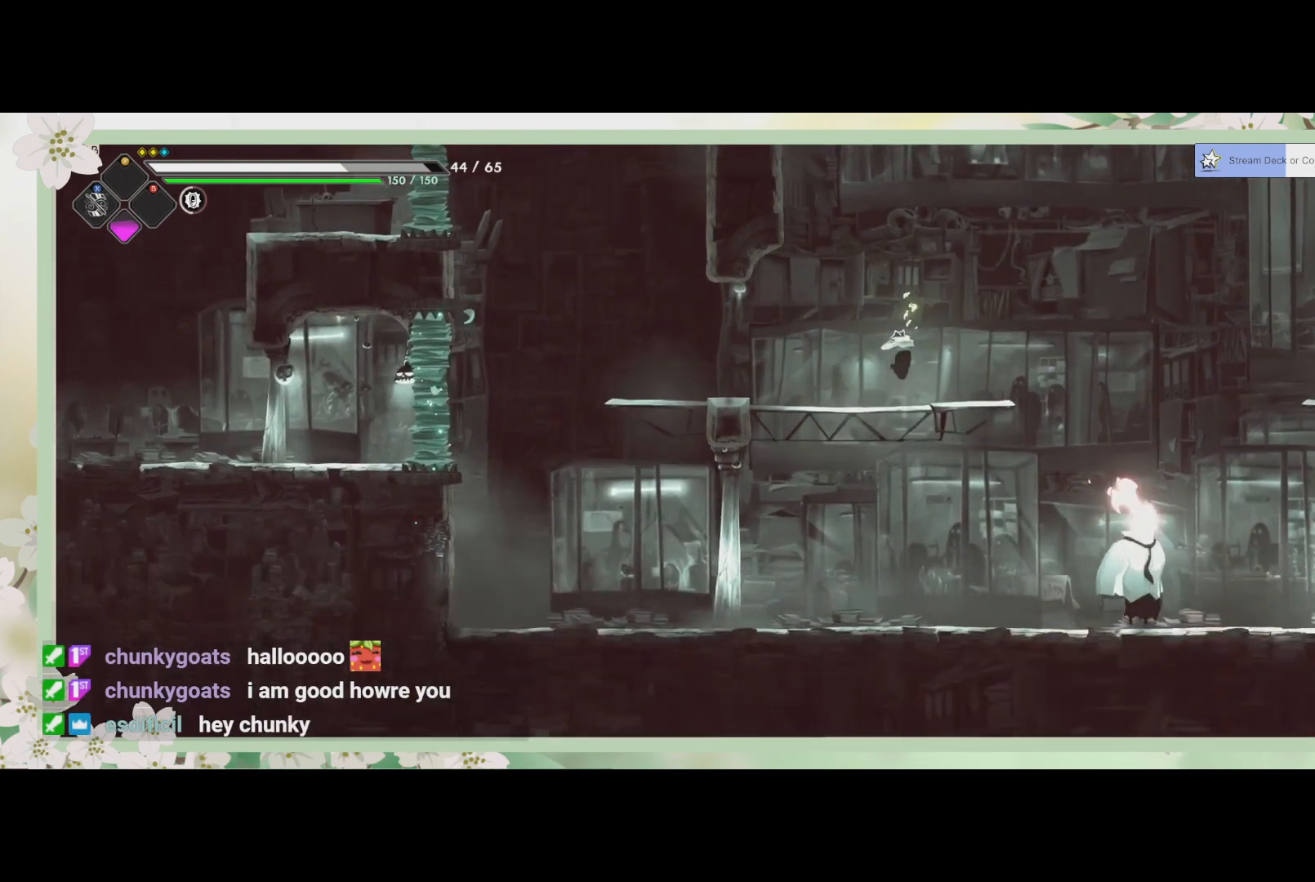
{"buttons": ["R2"], "left_stick": "down", "events": [[33, "SQUARE", "down"], [67, "SQUARE", "up"], [167, "SQUARE", "down"], [200, "SQUARE", "up"], [267, "SQUARE", "down"], [333, "SQUARE", "up"], [400, "SQUARE", "down"], [433, "SQUARE", "up"], [500, "R2", "down"]]}
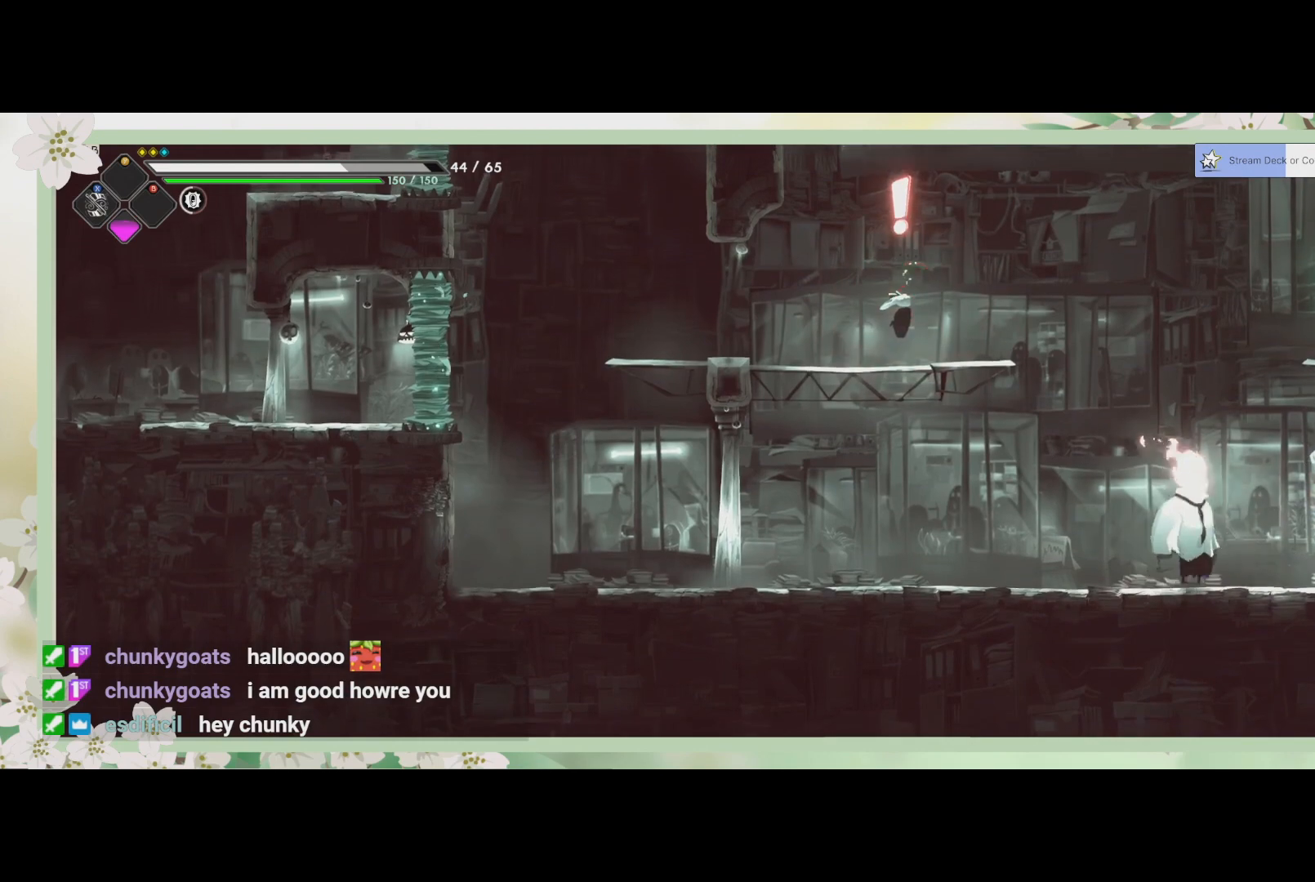
{"buttons": [], "left_stick": "down-right", "events": [[33, "left_stick", "left"], [200, "R2", "up"], [367, "SQUARE", "down"], [467, "SQUARE", "up"], [467, "left_stick", "down-right"]]}
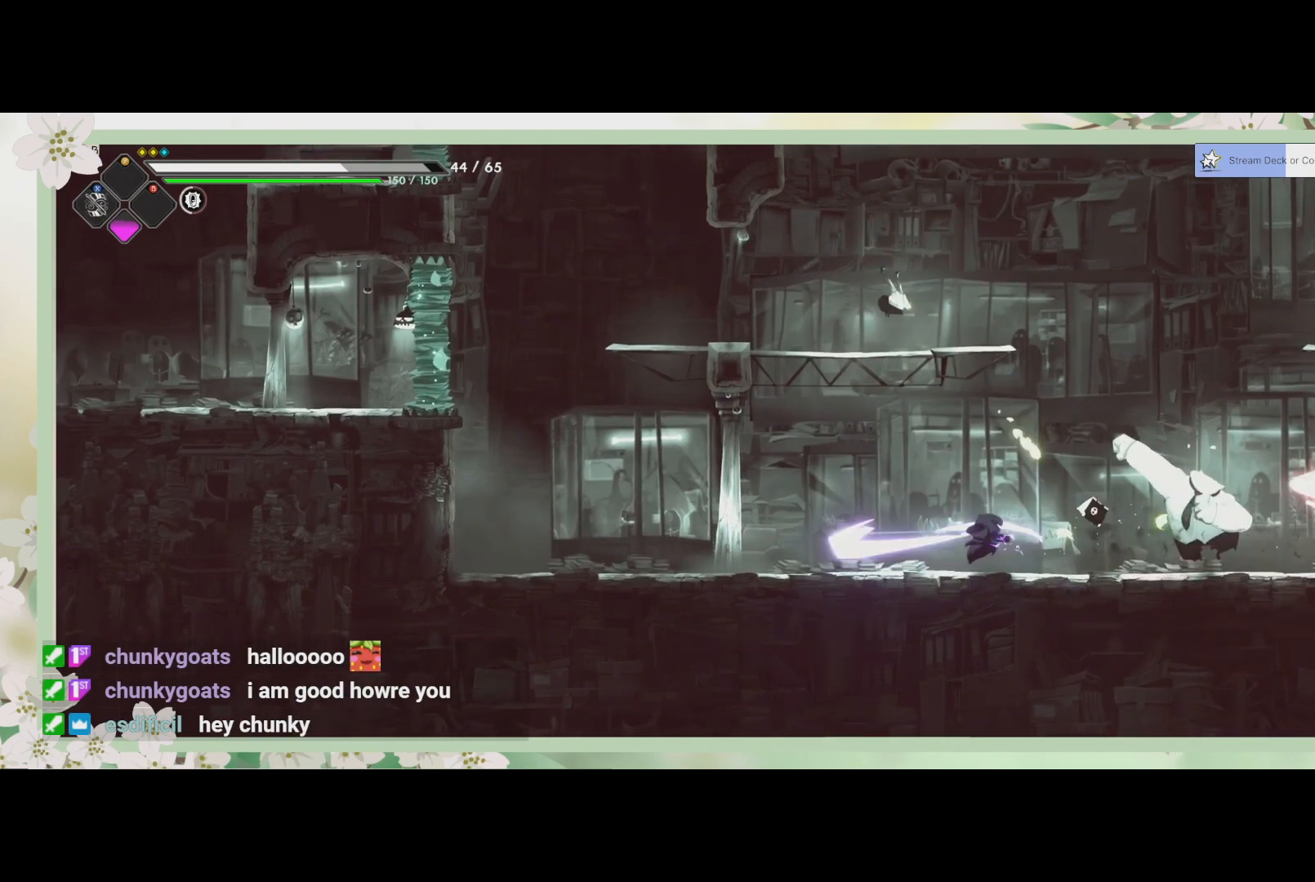
{"buttons": [], "left_stick": "right", "events": [[33, "left_stick", "right"], [300, "SQUARE", "down"], [400, "SQUARE", "up"]]}
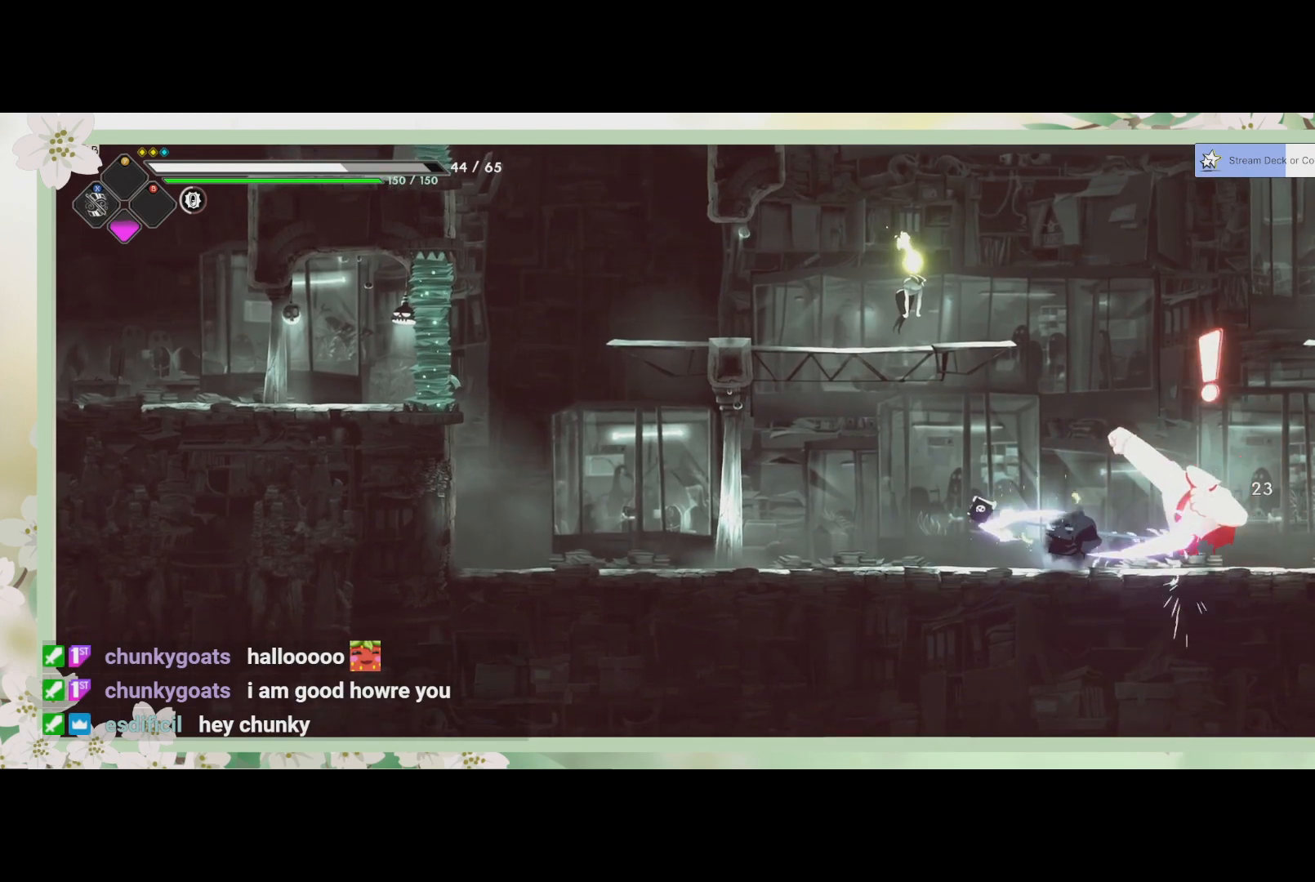
{"buttons": [], "left_stick": "right", "events": [[67, "left_stick", "center"], [167, "TRIANGLE", "down"], [300, "TRIANGLE", "up"], [433, "left_stick", "right"]]}
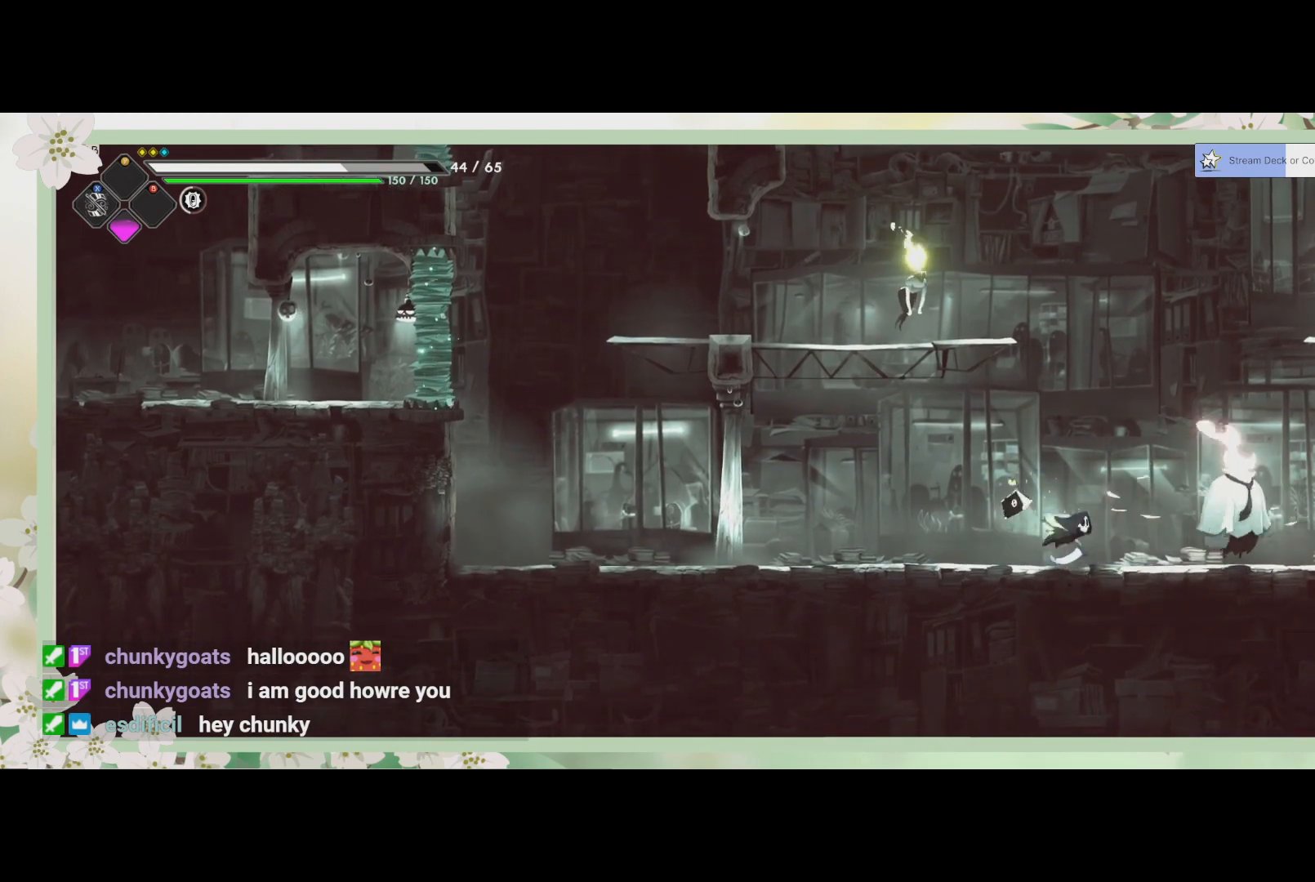
{"buttons": ["TRIANGLE"], "left_stick": "center", "events": [[267, "TRIANGLE", "down"], [367, "left_stick", "center"], [400, "TRIANGLE", "up"], [500, "TRIANGLE", "down"]]}